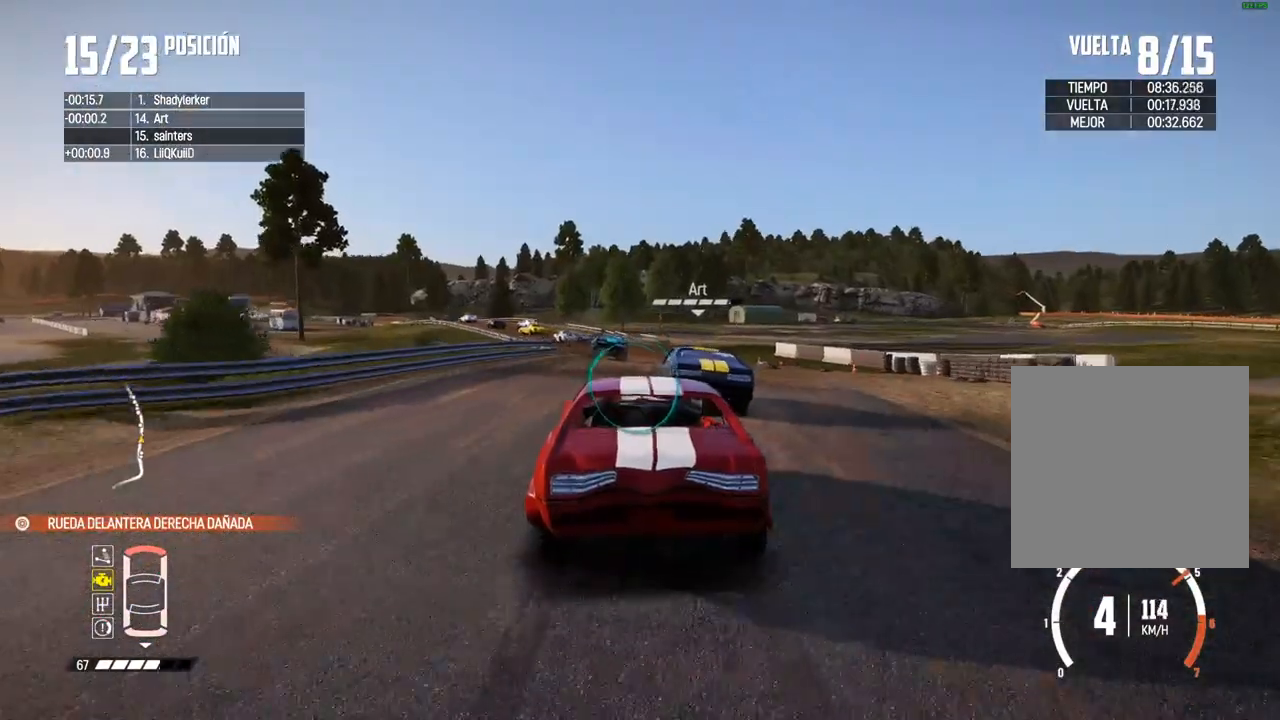
Gameplay with a controller (Xbox layout); each line is a JSON object with the inputs held at the frame after it. "events" lists button and stick changes between this image and that frame as [ms after this image, input, new state], when the widget could be followed in between.
{"buttons": ["R2"], "left_stick": "center", "right_stick": "center", "events": [[50, "left_stick", "center"]]}
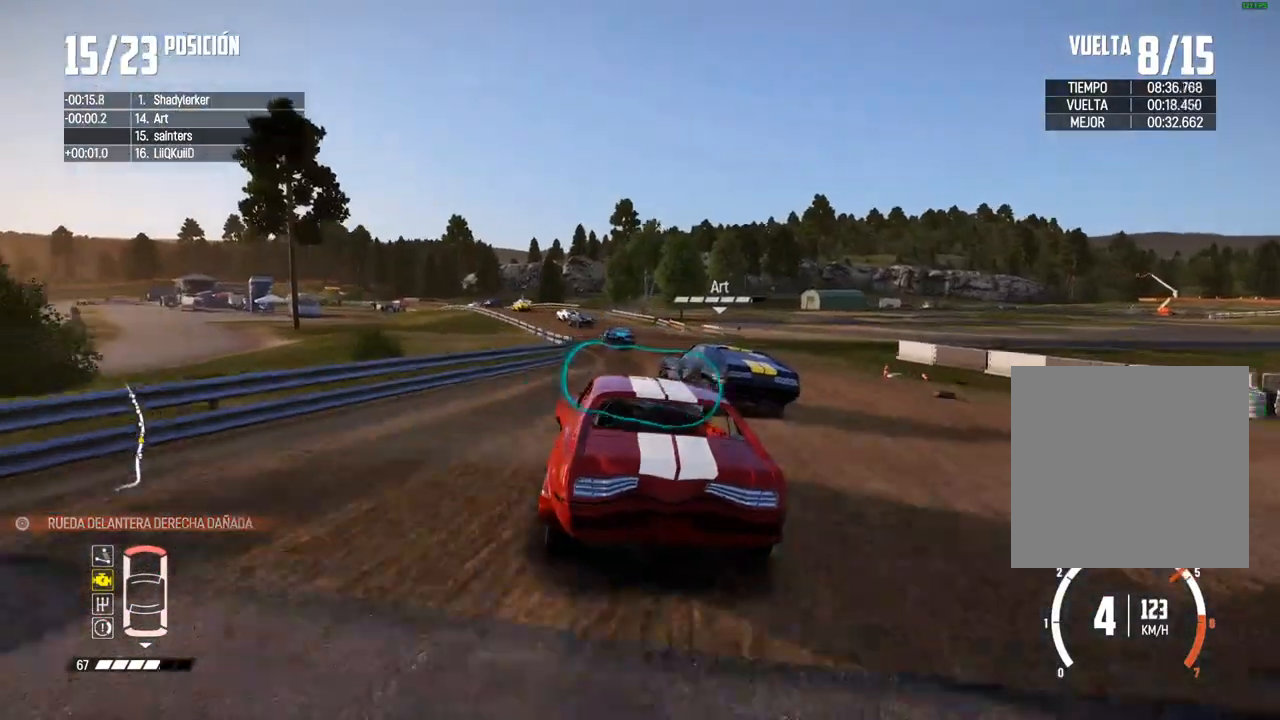
{"buttons": ["R2"], "left_stick": "center", "right_stick": "center", "events": [[250, "left_stick", "left"], [367, "left_stick", "center"]]}
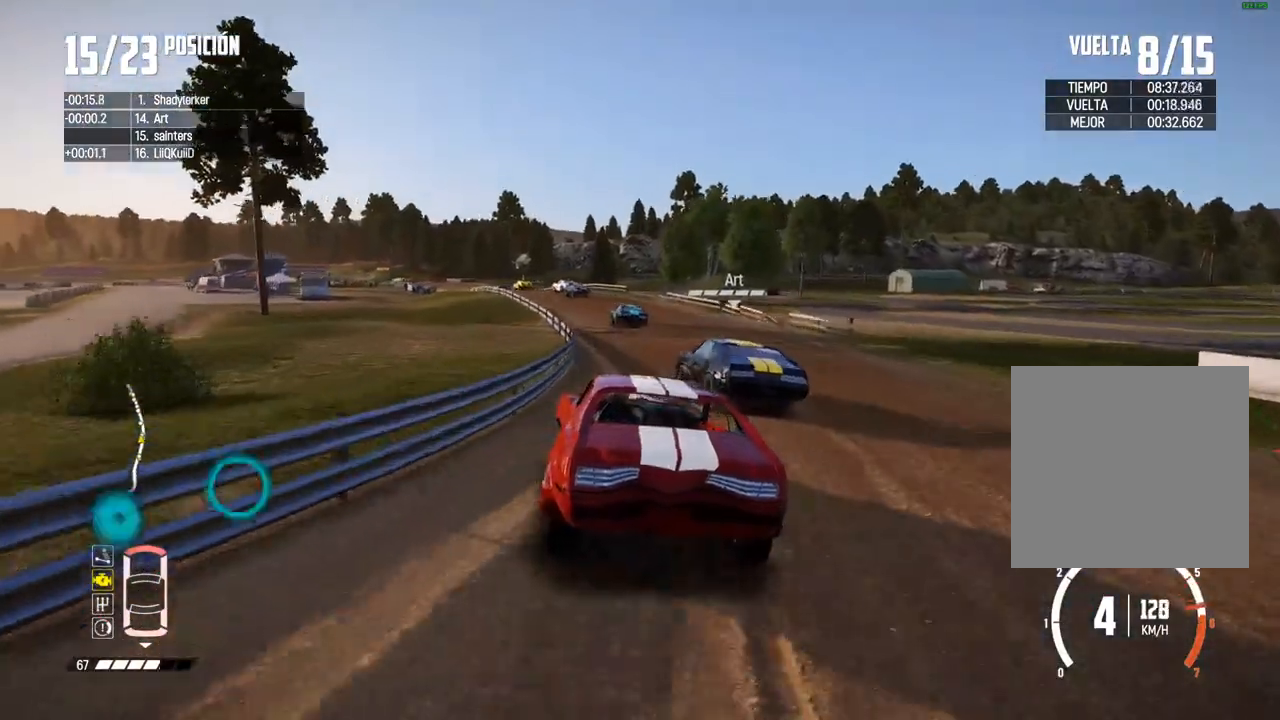
{"buttons": ["R2"], "left_stick": "left", "right_stick": "center", "events": [[483, "left_stick", "left"]]}
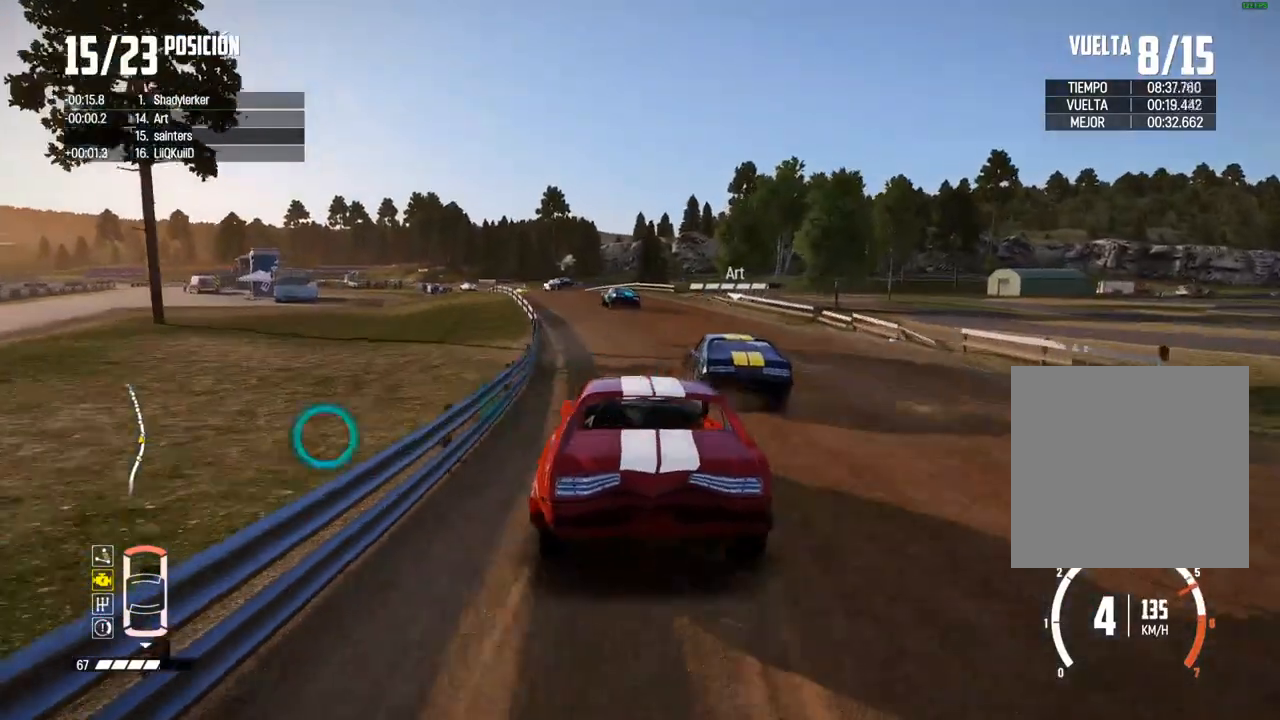
{"buttons": ["R2"], "left_stick": "left", "right_stick": "center", "events": [[200, "left_stick", "center"], [300, "left_stick", "left"], [417, "left_stick", "center"], [500, "left_stick", "left"]]}
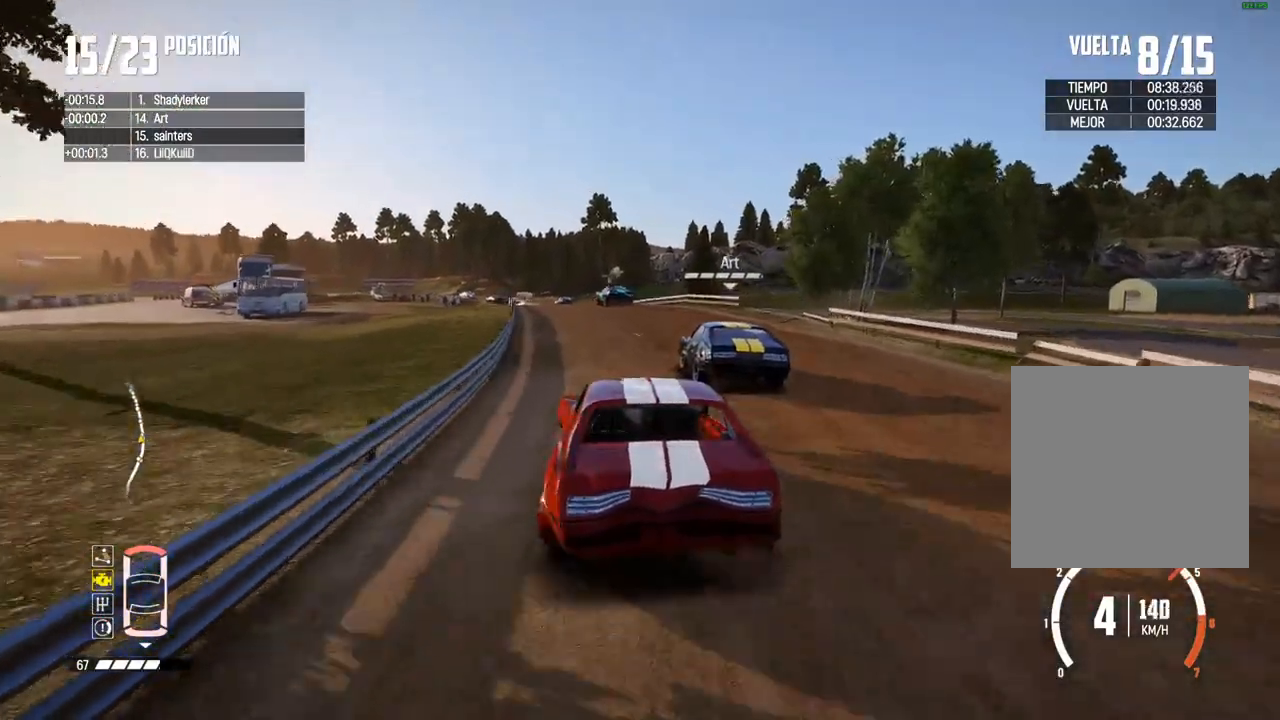
{"buttons": ["R2"], "left_stick": "up-right", "right_stick": "center", "events": [[317, "left_stick", "center"], [433, "left_stick", "up-right"]]}
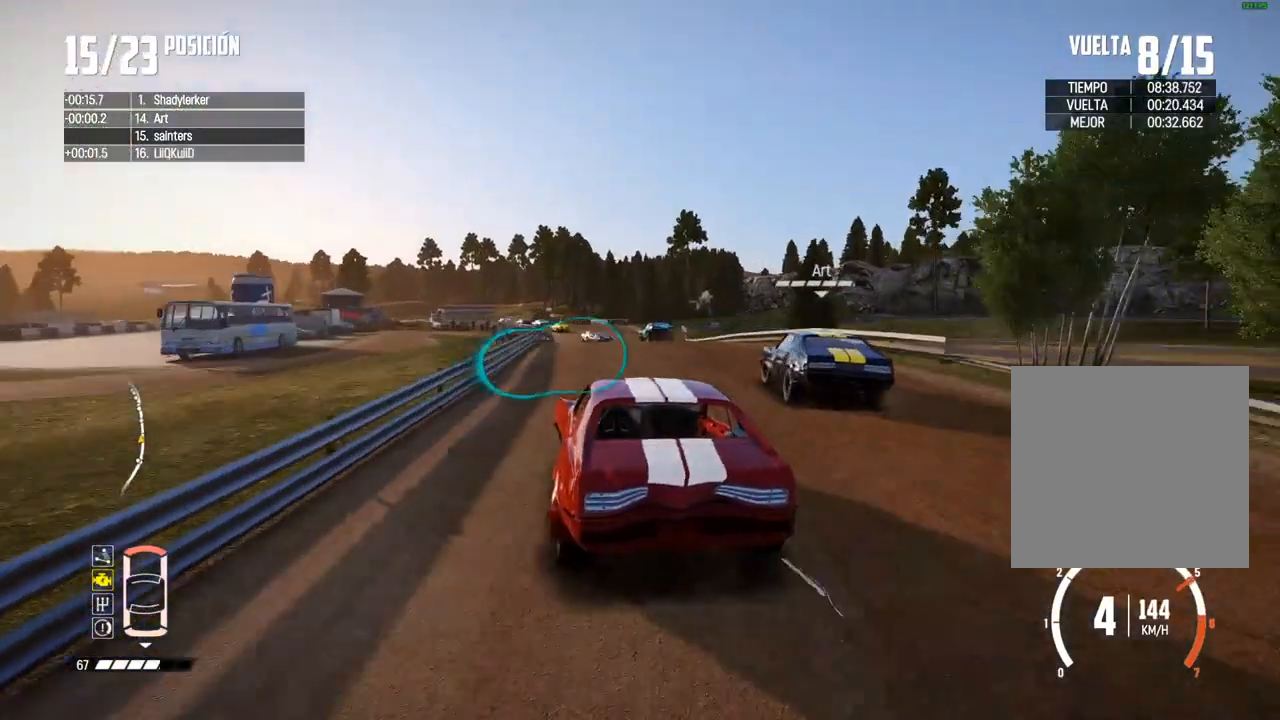
{"buttons": ["R2"], "left_stick": "right", "right_stick": "center", "events": [[33, "left_stick", "left"], [233, "left_stick", "center"], [433, "left_stick", "right"]]}
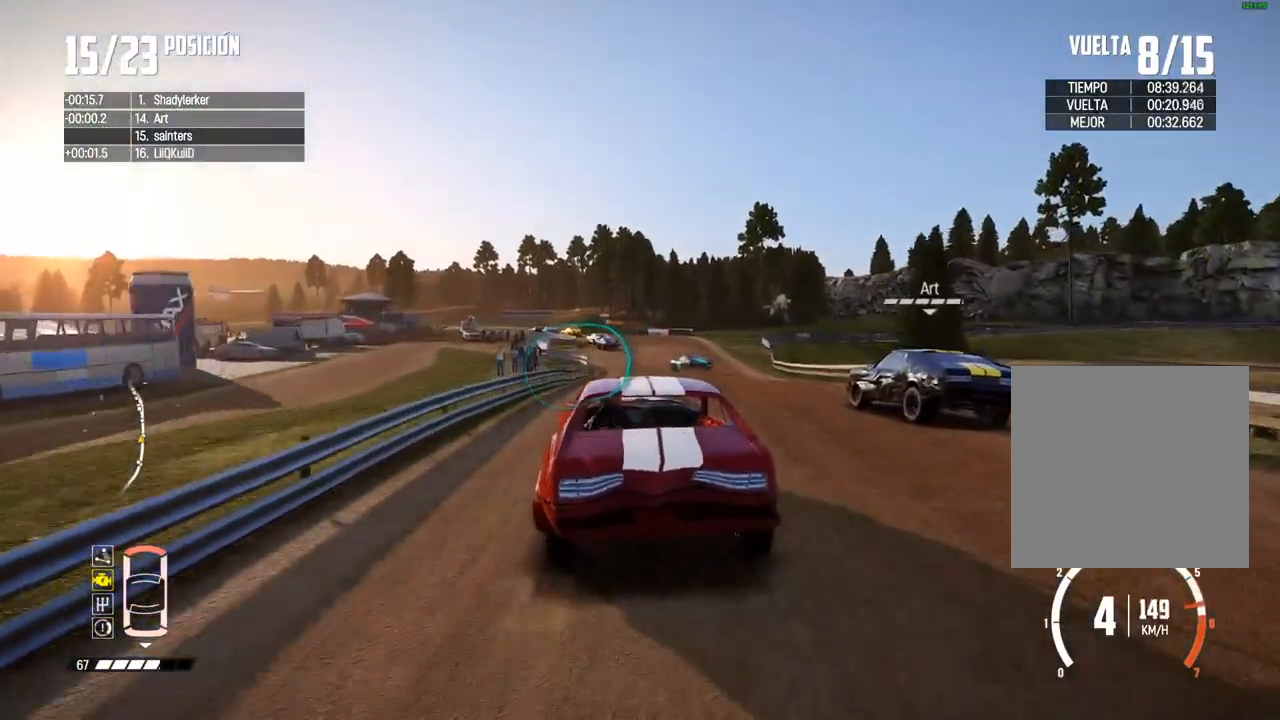
{"buttons": ["R2"], "left_stick": "center", "right_stick": "center", "events": [[100, "left_stick", "center"]]}
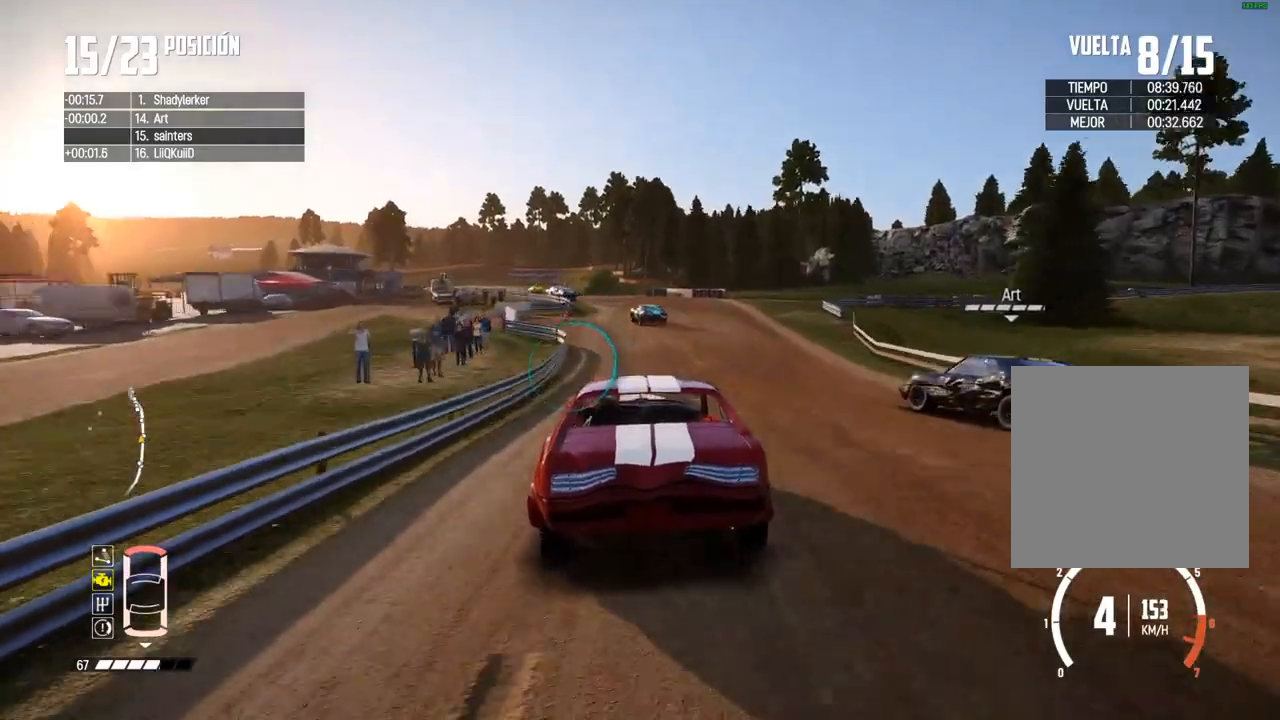
{"buttons": [], "left_stick": "down-left", "right_stick": "center", "events": [[200, "R2", "up"], [267, "left_stick", "down-left"]]}
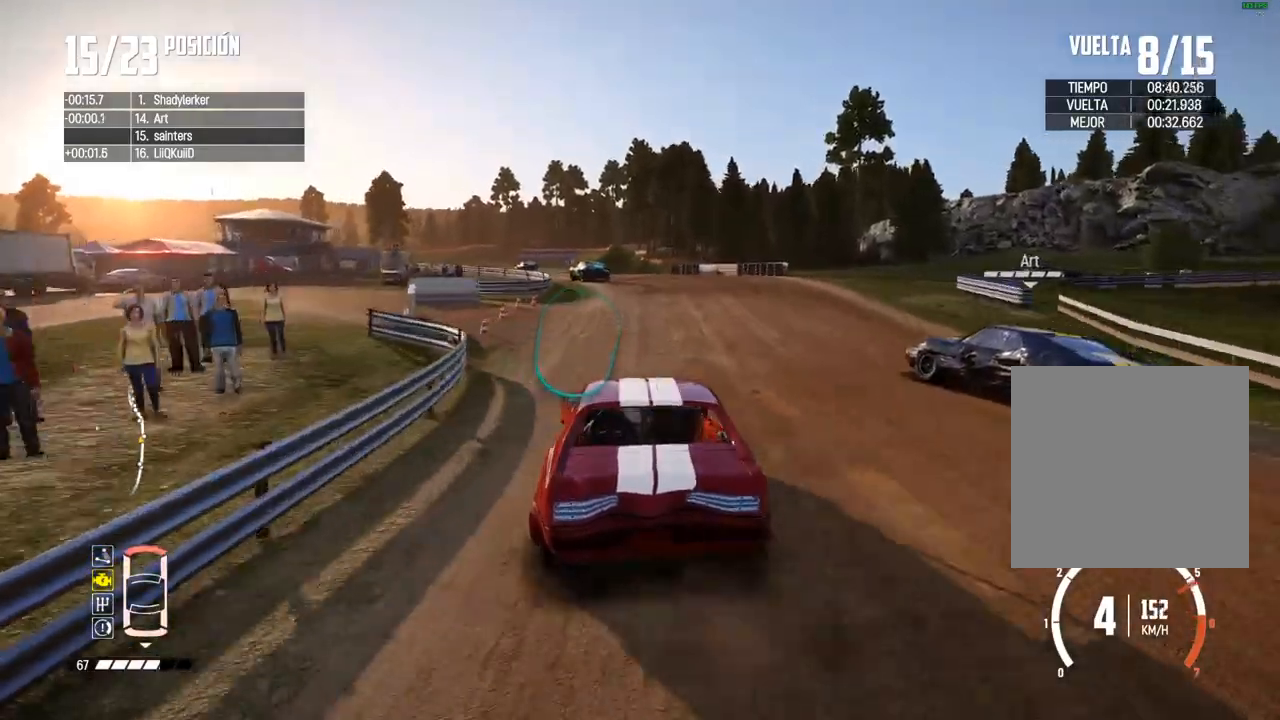
{"buttons": [], "left_stick": "center", "right_stick": "center", "events": [[350, "left_stick", "center"]]}
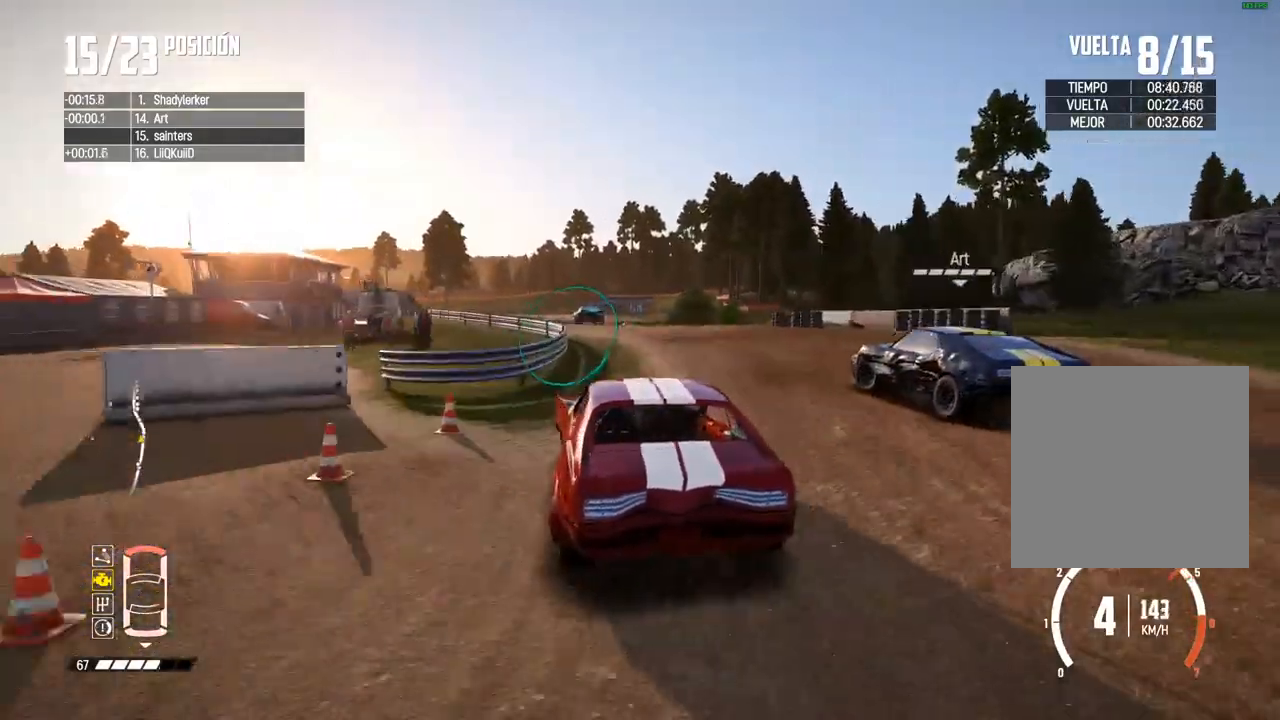
{"buttons": ["R2"], "left_stick": "center", "right_stick": "center", "events": [[33, "left_stick", "left"], [133, "R2", "down"], [233, "left_stick", "center"]]}
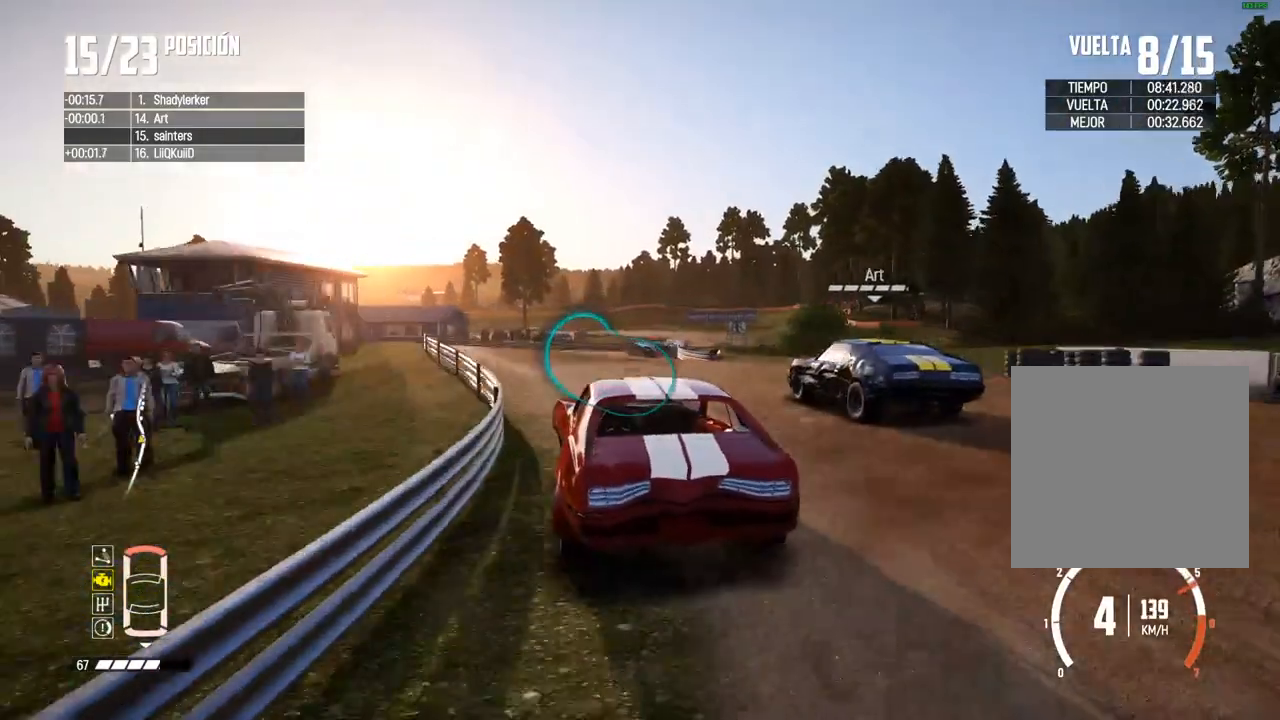
{"buttons": ["R2"], "left_stick": "right", "right_stick": "center", "events": [[150, "left_stick", "right"]]}
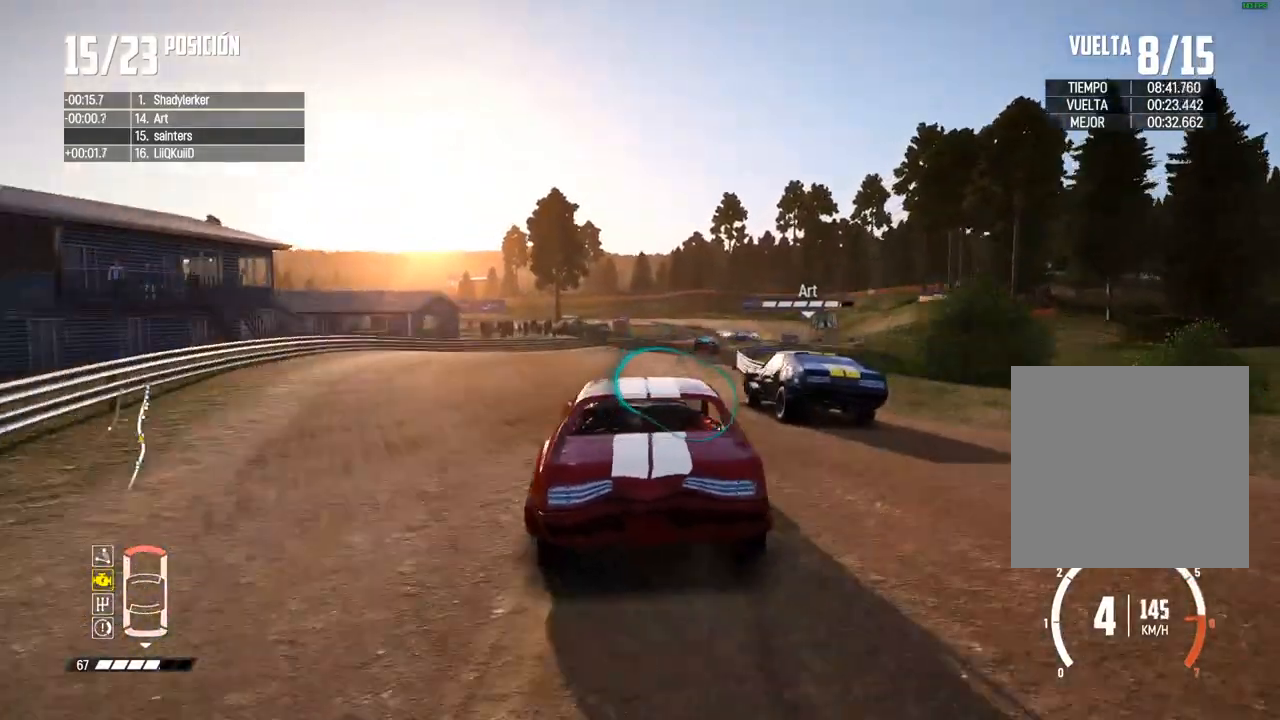
{"buttons": ["R2"], "left_stick": "center", "right_stick": "center", "events": [[17, "left_stick", "center"], [50, "right_stick", "up"], [67, "R1", "down"], [133, "R1", "up"], [167, "right_stick", "center"], [183, "A", "down"], [300, "A", "up"]]}
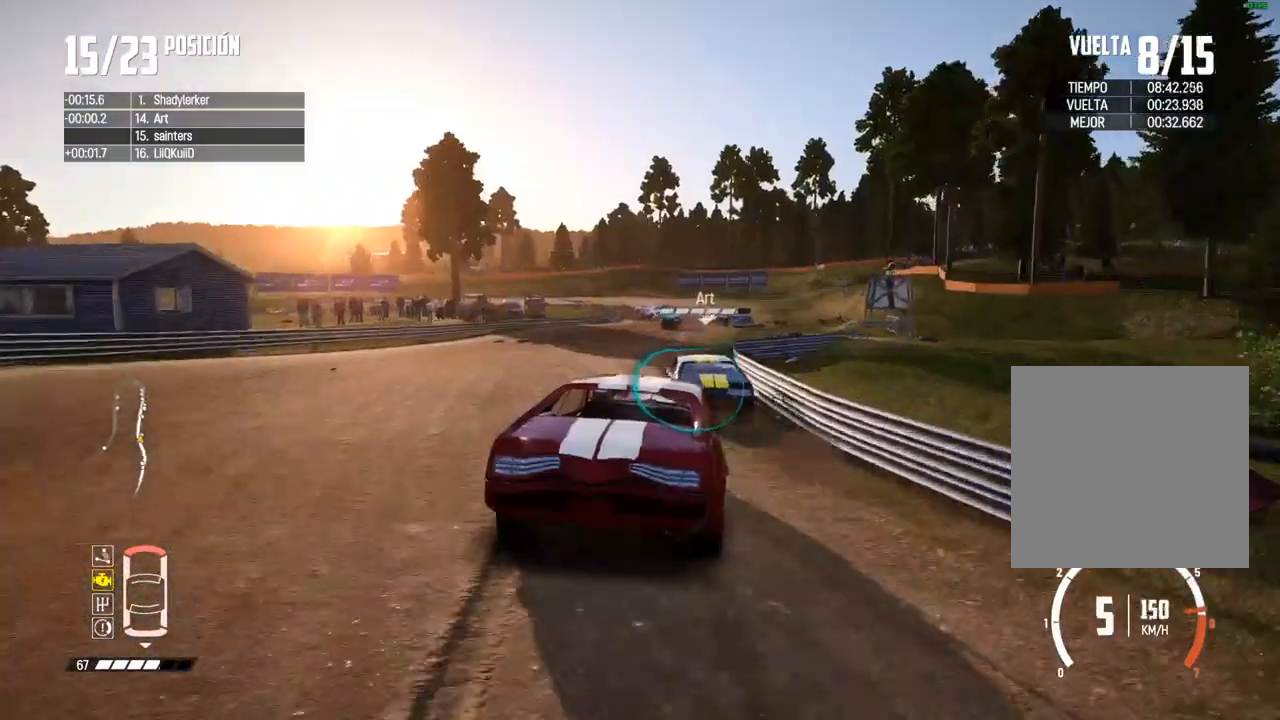
{"buttons": ["R2"], "left_stick": "center", "right_stick": "center", "events": [[150, "left_stick", "right"], [450, "left_stick", "center"]]}
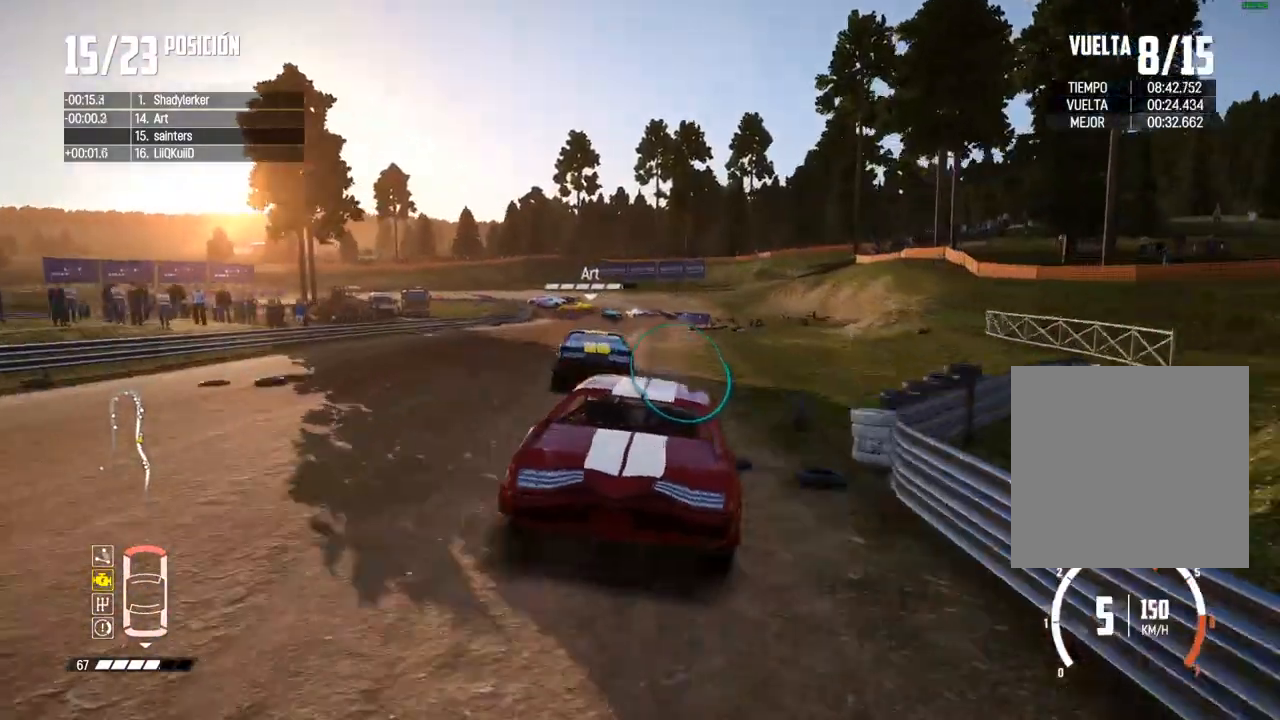
{"buttons": ["X", "L2", "R2"], "left_stick": "left", "right_stick": "up", "events": [[100, "left_stick", "left"], [283, "left_stick", "center"], [350, "R2", "up"], [400, "L2", "down"], [417, "left_stick", "left"], [433, "right_stick", "up"], [450, "X", "down"], [467, "R2", "down"]]}
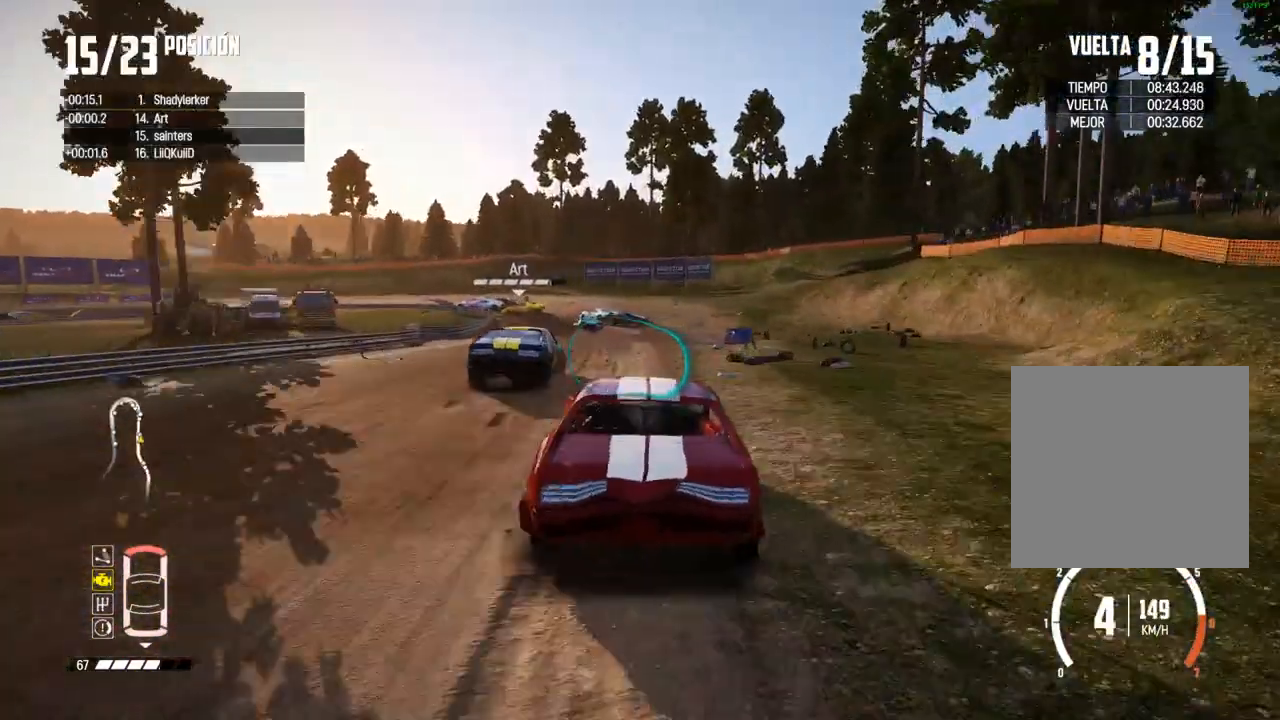
{"buttons": ["B", "L2"], "left_stick": "left", "right_stick": "center", "events": [[50, "X", "up"], [100, "R2", "up"], [117, "right_stick", "center"], [367, "B", "down"]]}
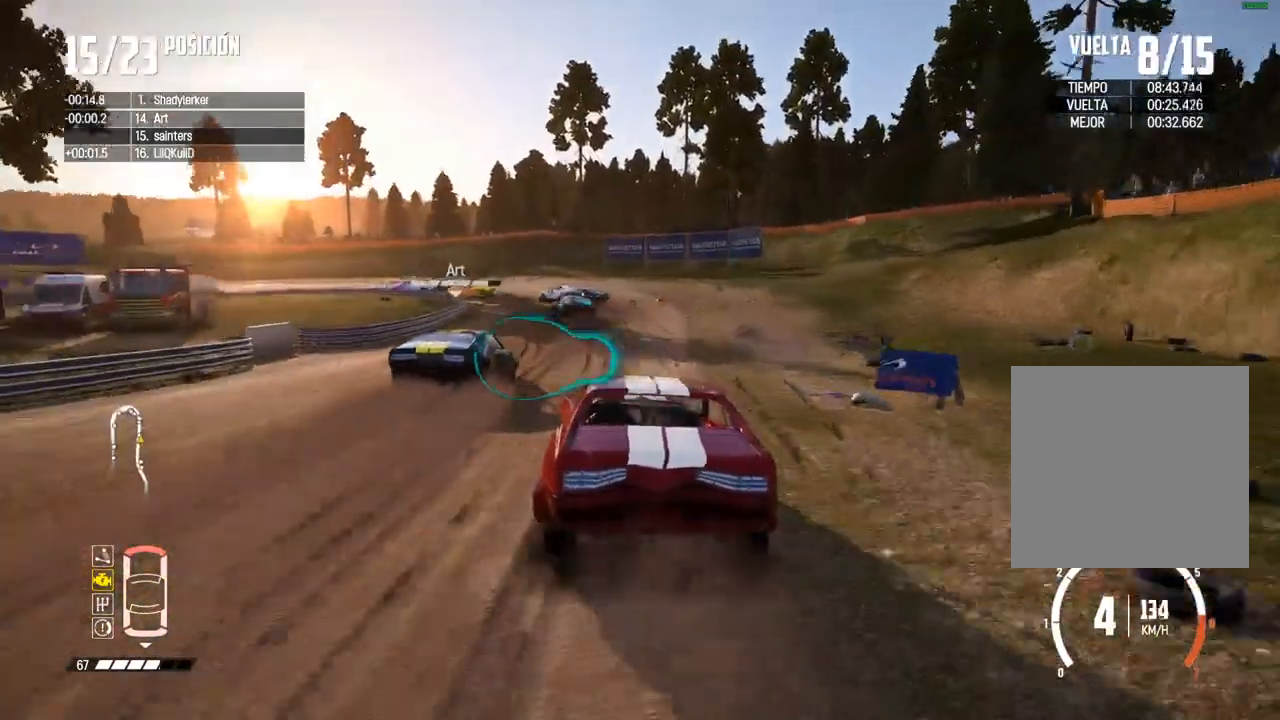
{"buttons": ["B", "L2"], "left_stick": "left", "right_stick": "center", "events": [[17, "left_stick", "center"], [133, "left_stick", "left"], [200, "B", "up"], [483, "B", "down"]]}
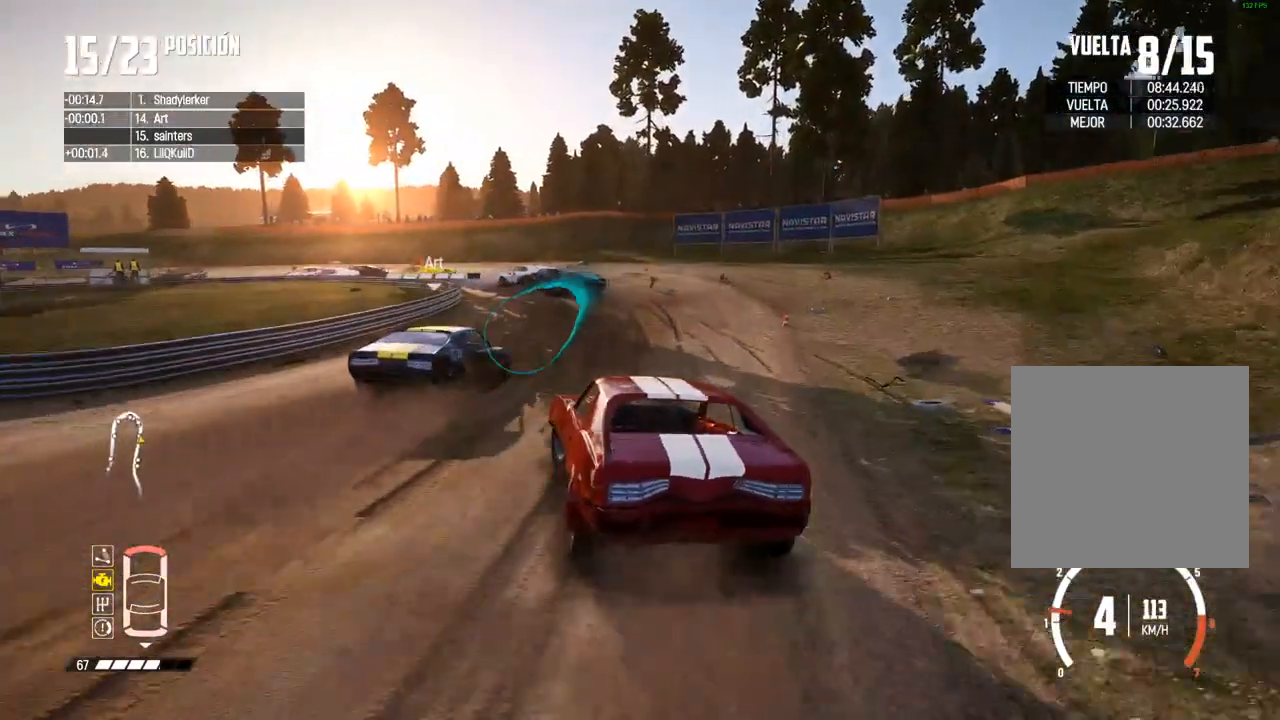
{"buttons": [], "left_stick": "center", "right_stick": "center", "events": [[183, "L2", "up"], [267, "B", "up"], [283, "left_stick", "center"], [350, "left_stick", "down-left"], [500, "left_stick", "center"]]}
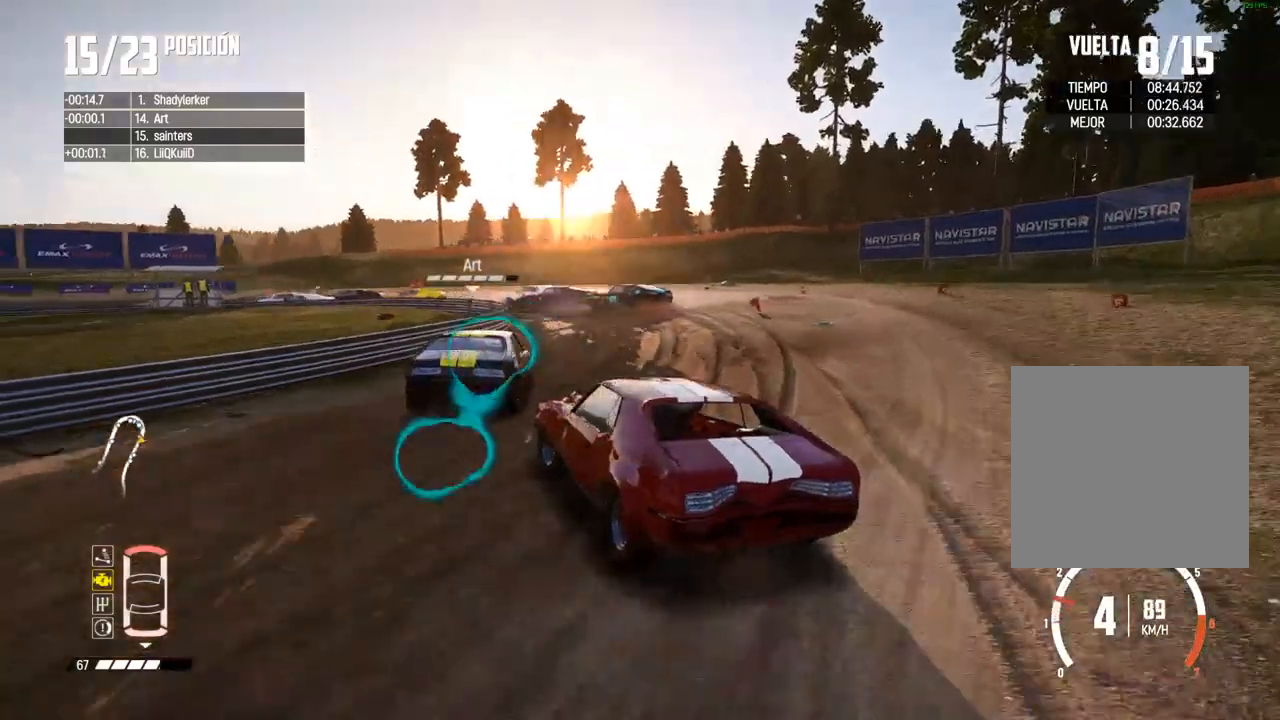
{"buttons": ["R2"], "left_stick": "center", "right_stick": "center", "events": [[150, "R2", "down"], [300, "left_stick", "left"], [400, "left_stick", "center"]]}
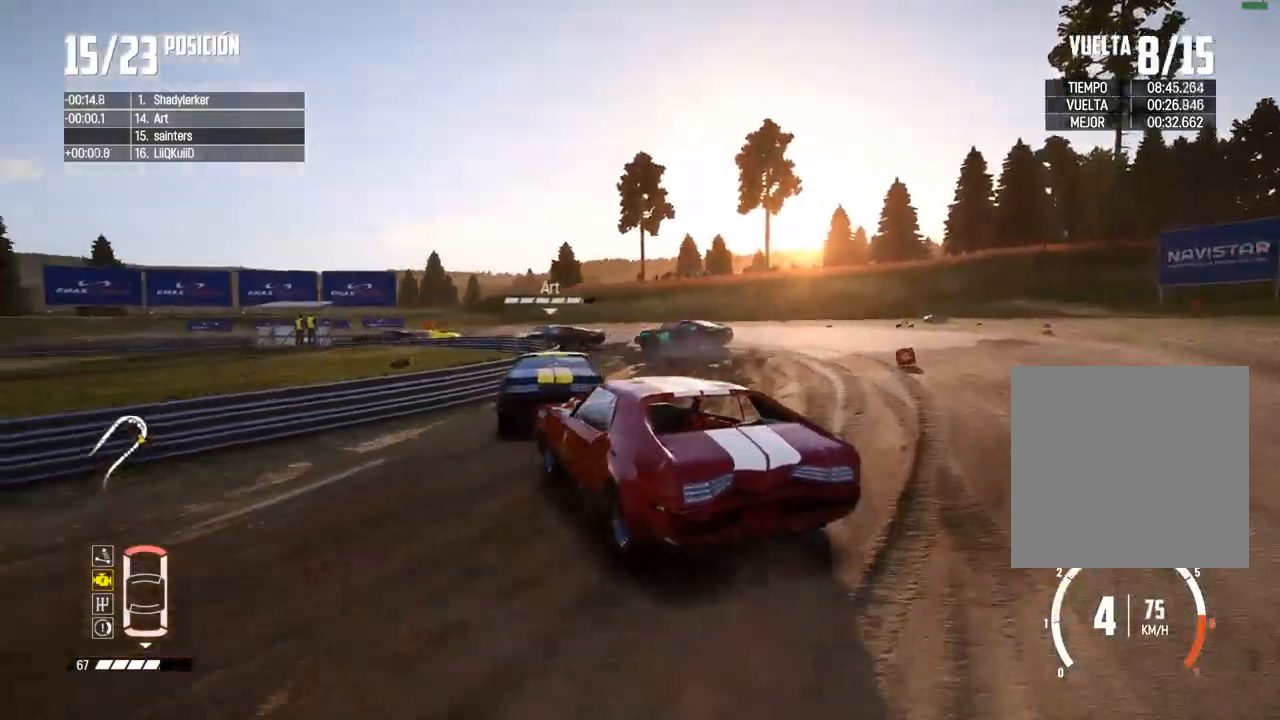
{"buttons": ["R2"], "left_stick": "center", "right_stick": "center", "events": [[317, "R2", "up"], [383, "left_stick", "down-left"], [450, "R2", "down"], [467, "left_stick", "center"]]}
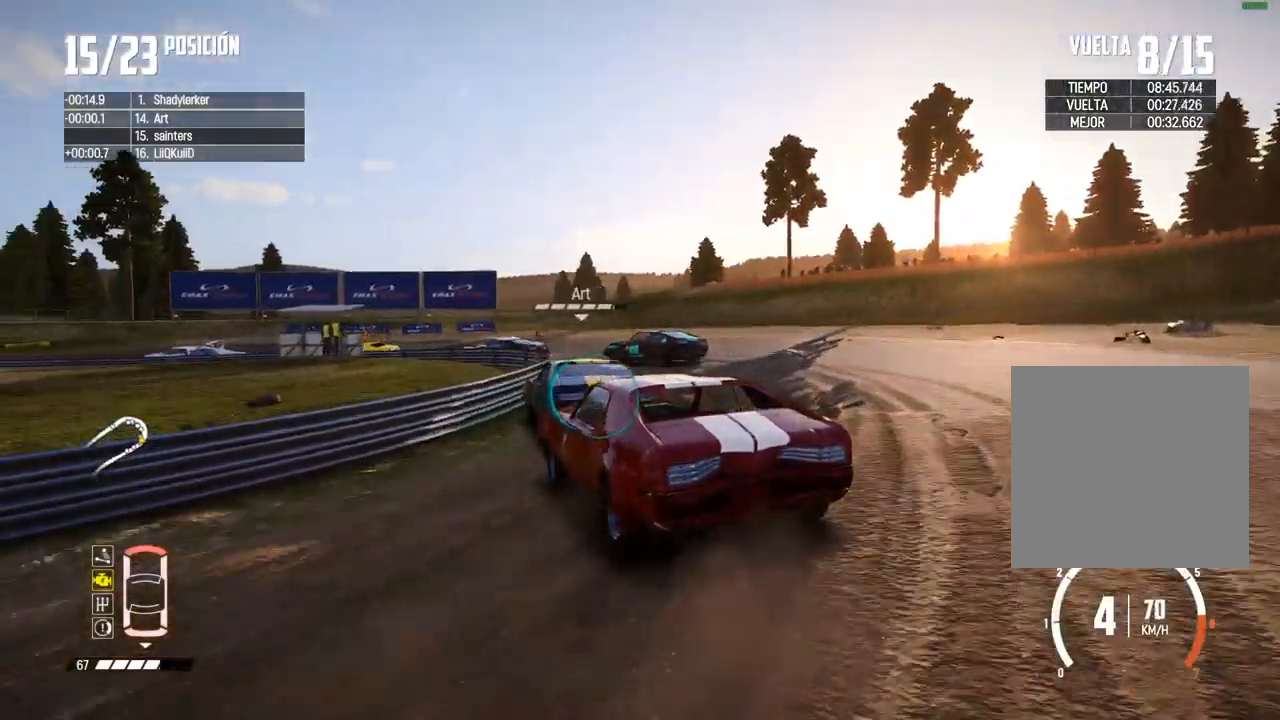
{"buttons": ["R2"], "left_stick": "center", "right_stick": "center", "events": []}
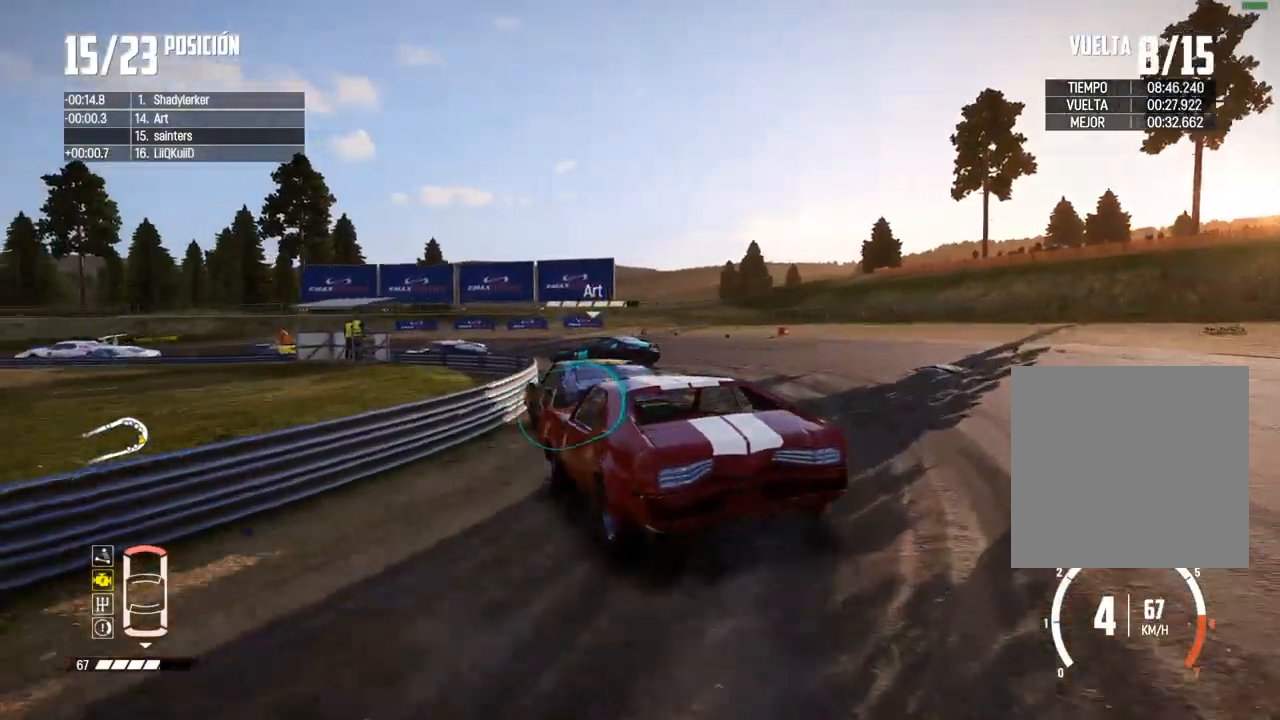
{"buttons": ["R2"], "left_stick": "center", "right_stick": "center", "events": []}
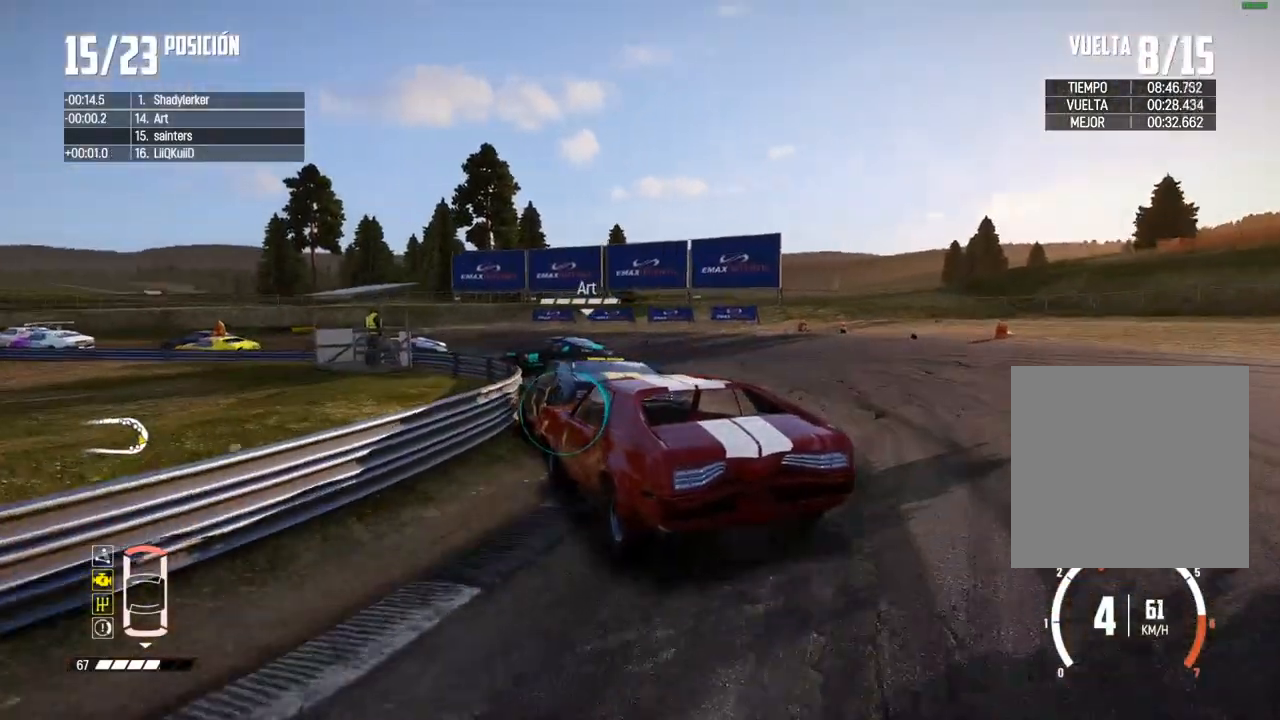
{"buttons": ["R2"], "left_stick": "left", "right_stick": "center", "events": [[167, "R2", "up"], [250, "left_stick", "left"], [483, "R2", "down"]]}
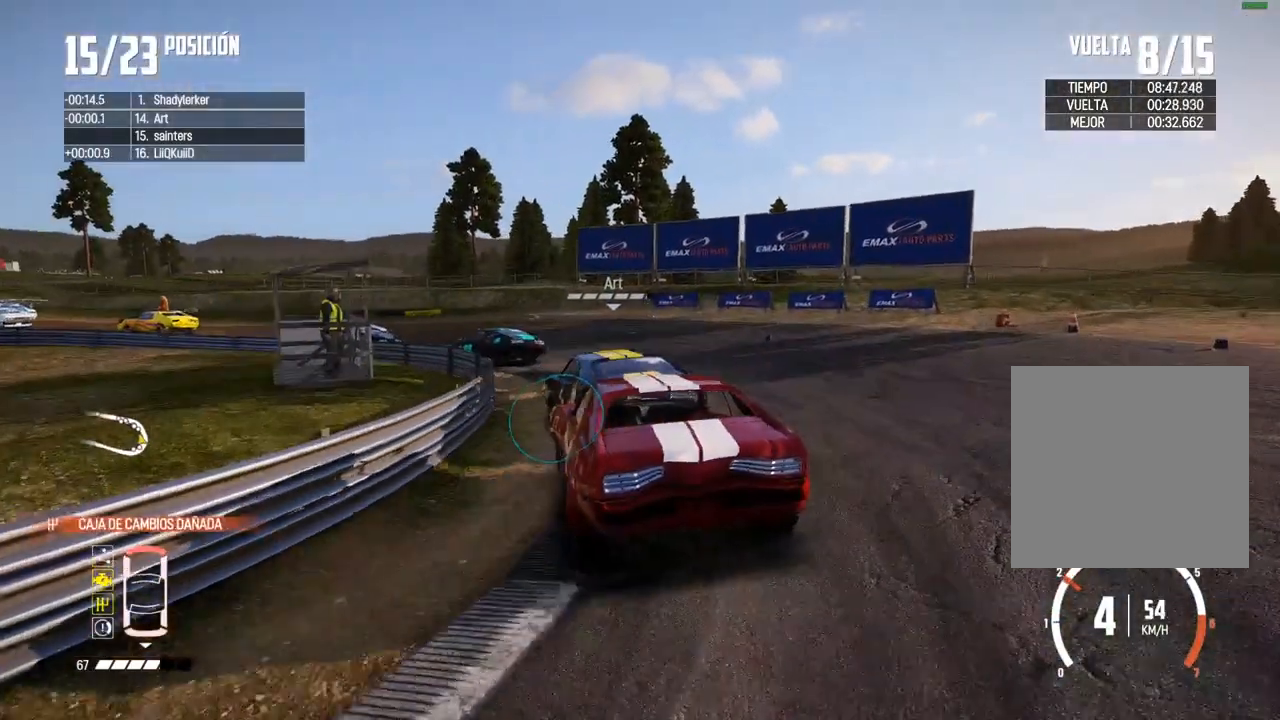
{"buttons": ["R2"], "left_stick": "left", "right_stick": "center", "events": [[17, "X", "down"], [83, "X", "up"]]}
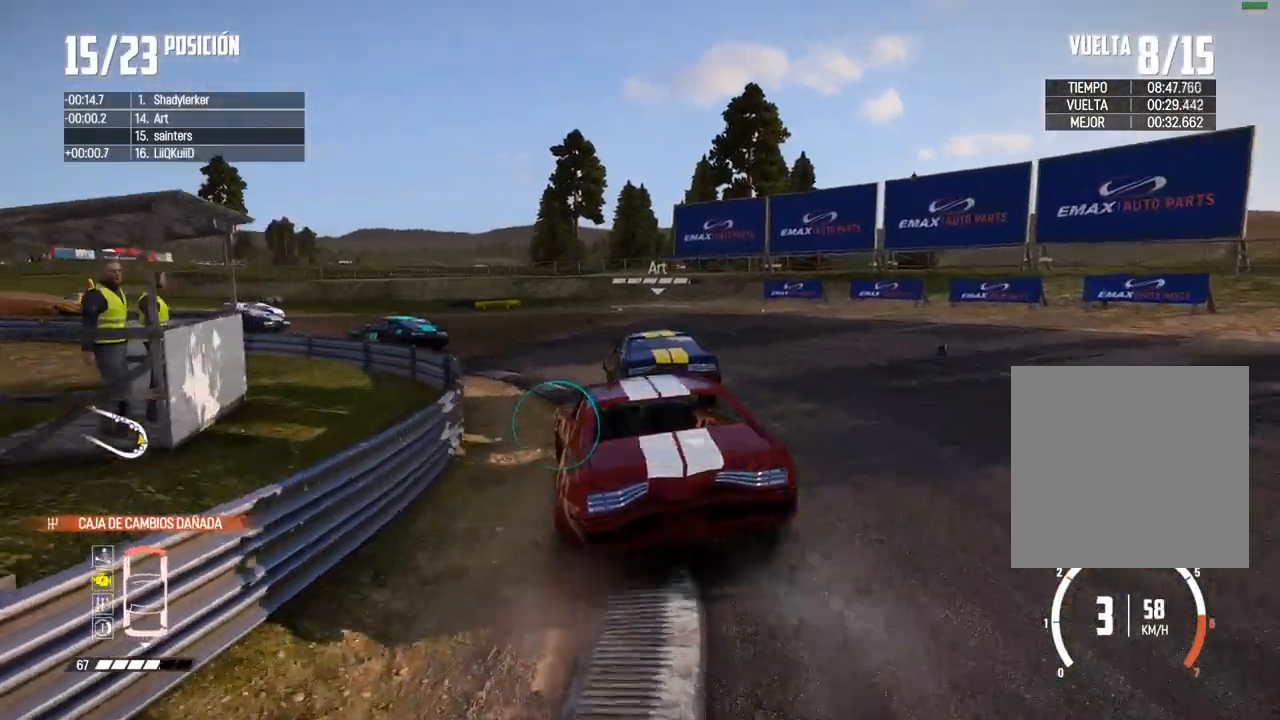
{"buttons": ["R2"], "left_stick": "left", "right_stick": "center", "events": [[83, "left_stick", "center"], [167, "R2", "up"], [183, "left_stick", "left"], [233, "R2", "down"], [350, "left_stick", "center"], [383, "R2", "up"], [433, "R2", "down"], [433, "left_stick", "left"]]}
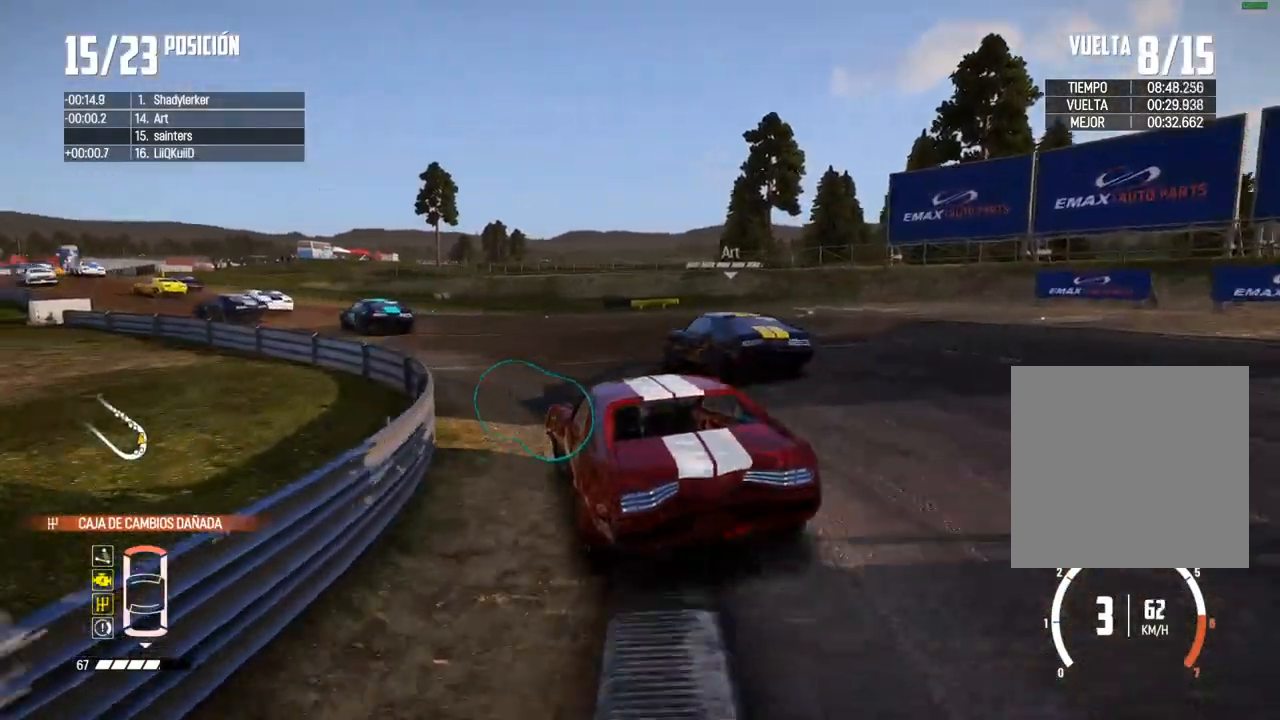
{"buttons": ["R2"], "left_stick": "left", "right_stick": "center", "events": [[83, "R2", "up"], [133, "R2", "down"], [233, "left_stick", "center"], [467, "left_stick", "left"]]}
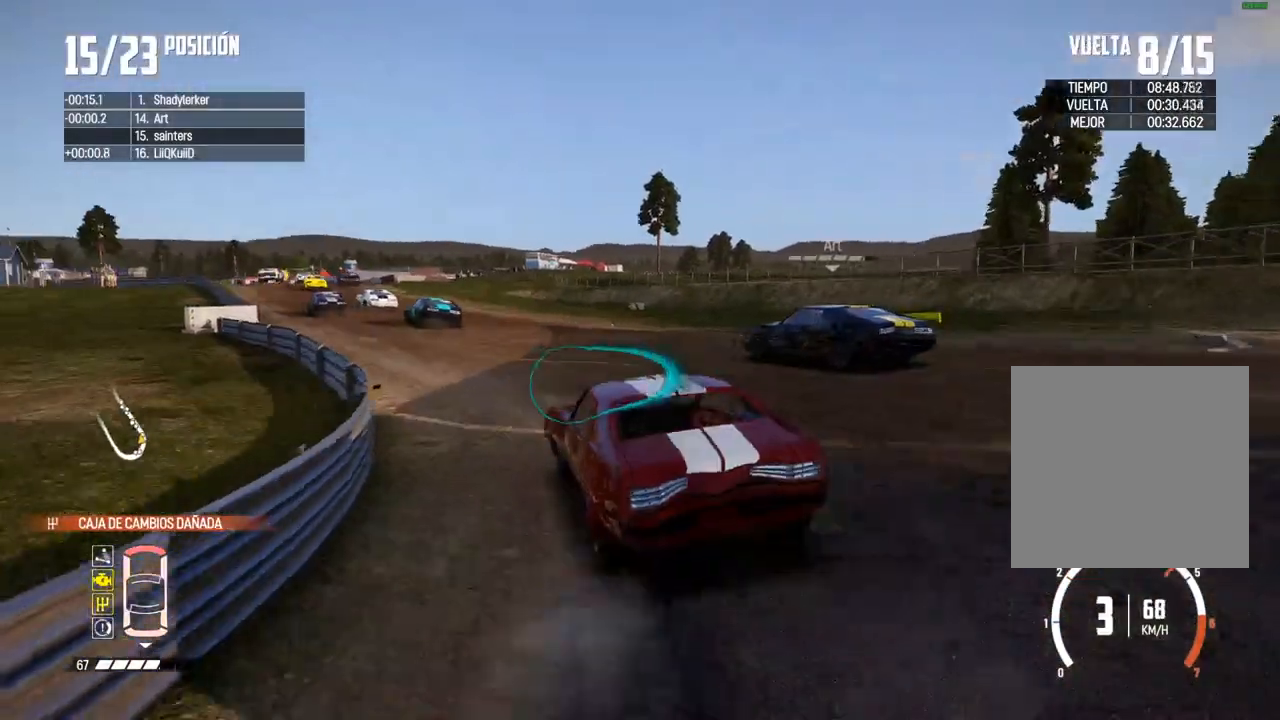
{"buttons": ["R2"], "left_stick": "center", "right_stick": "center", "events": [[83, "left_stick", "center"], [233, "left_stick", "right"], [367, "left_stick", "center"]]}
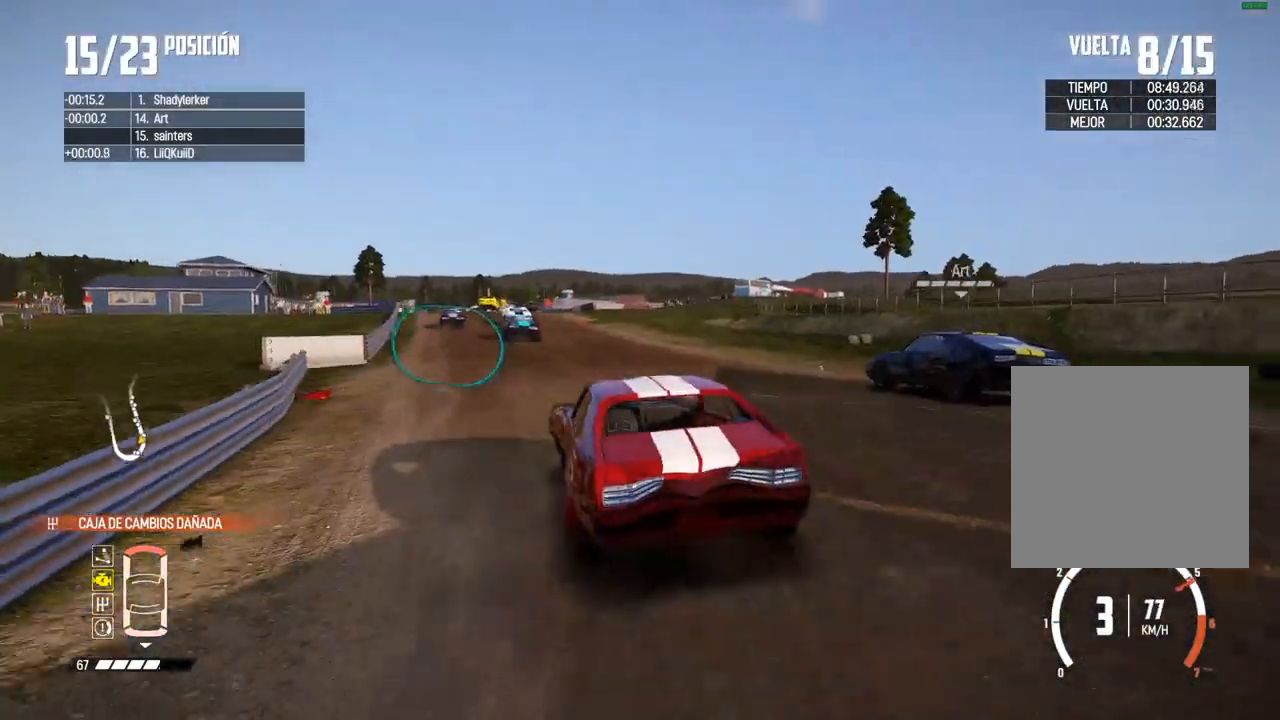
{"buttons": ["R2"], "left_stick": "right", "right_stick": "center", "events": [[117, "left_stick", "right"], [250, "left_stick", "center"], [433, "left_stick", "right"]]}
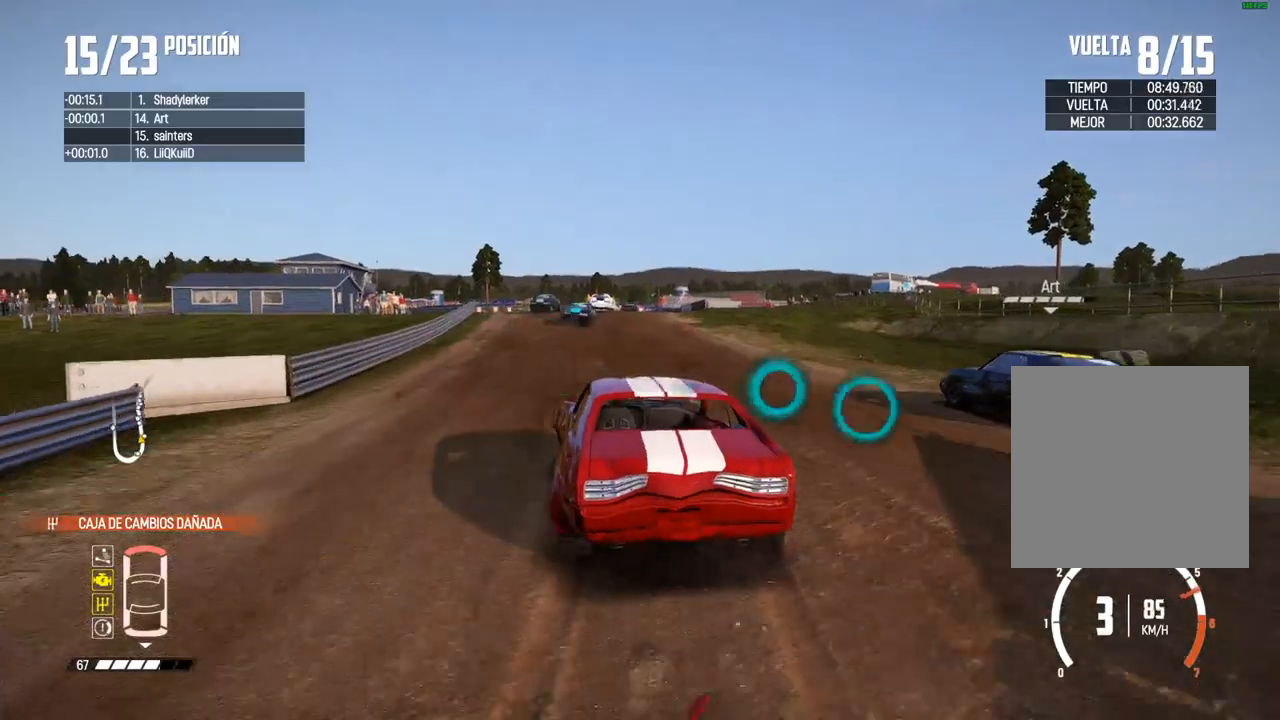
{"buttons": ["R2"], "left_stick": "center", "right_stick": "center", "events": [[83, "left_stick", "center"], [267, "left_stick", "right"], [367, "left_stick", "center"]]}
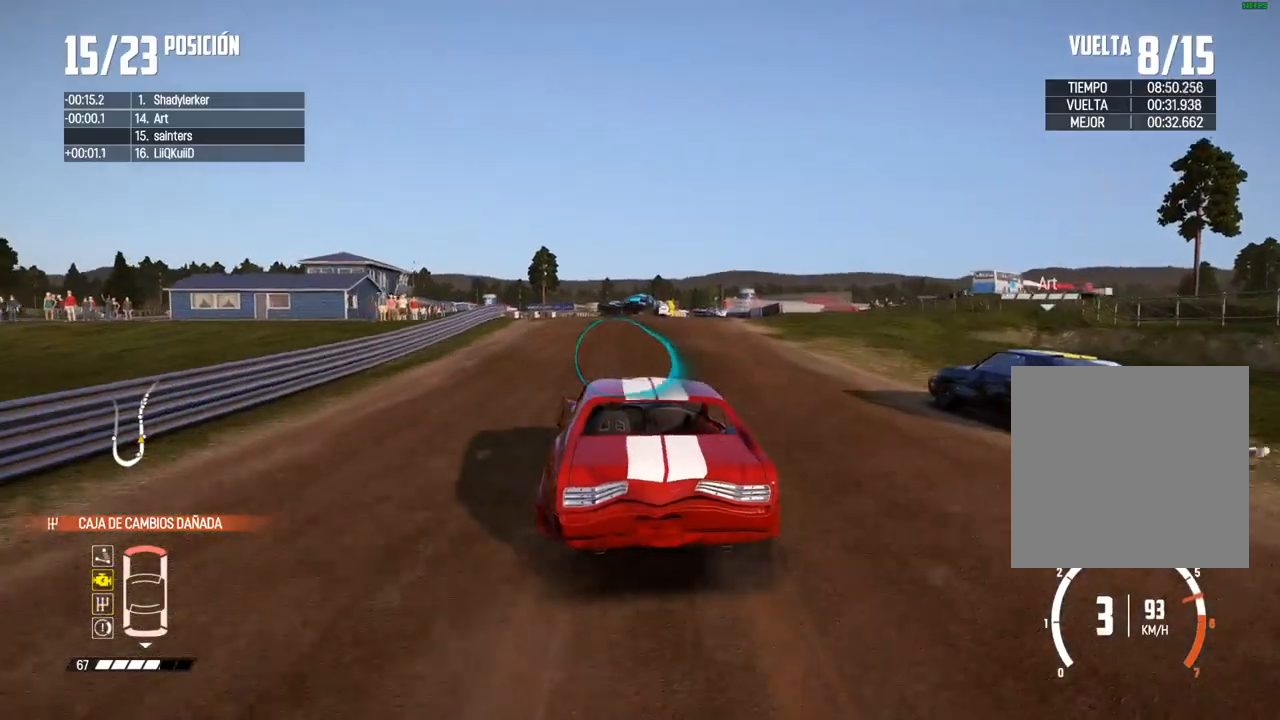
{"buttons": ["R2"], "left_stick": "center", "right_stick": "center", "events": [[17, "left_stick", "right"], [200, "left_stick", "center"], [317, "right_stick", "up"], [333, "R1", "down"], [350, "left_stick", "right"], [383, "R1", "up"], [450, "right_stick", "center"], [483, "left_stick", "center"]]}
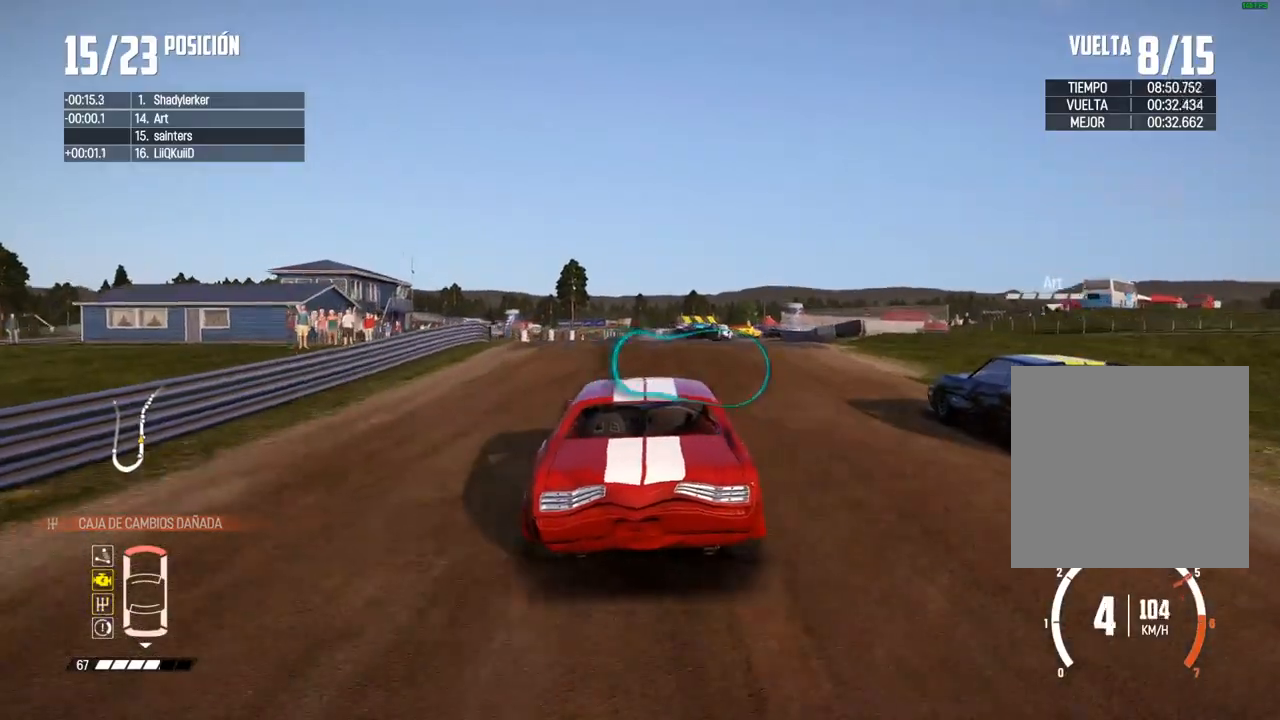
{"buttons": ["R2"], "left_stick": "center", "right_stick": "center", "events": [[33, "left_stick", "left"], [117, "left_stick", "right"], [417, "left_stick", "center"]]}